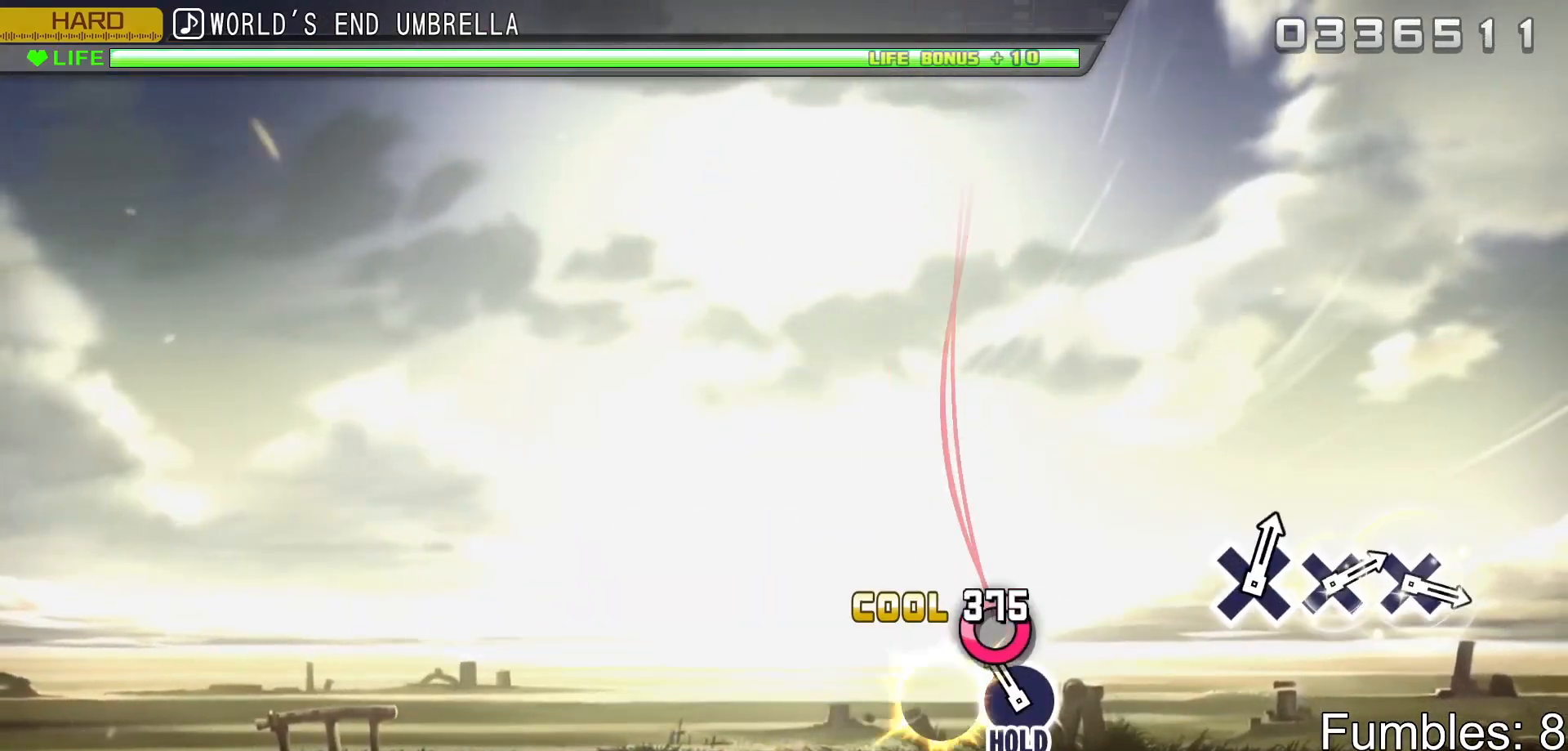
Gameplay with a controller (PlayStation layout); each line is a JSON object with the inputs held at the frame after it. "events" lists button and stick changes between this image and that frame as [ms after this image, input, new state], when the widget could be followed in between. Not read: L3.
{"buttons": ["R2"], "left_stick": "center", "right_stick": "center", "events": [[50, "CIRCLE", "up"], [133, "CIRCLE", "down"], [317, "R2", "down"], [450, "CIRCLE", "up"]]}
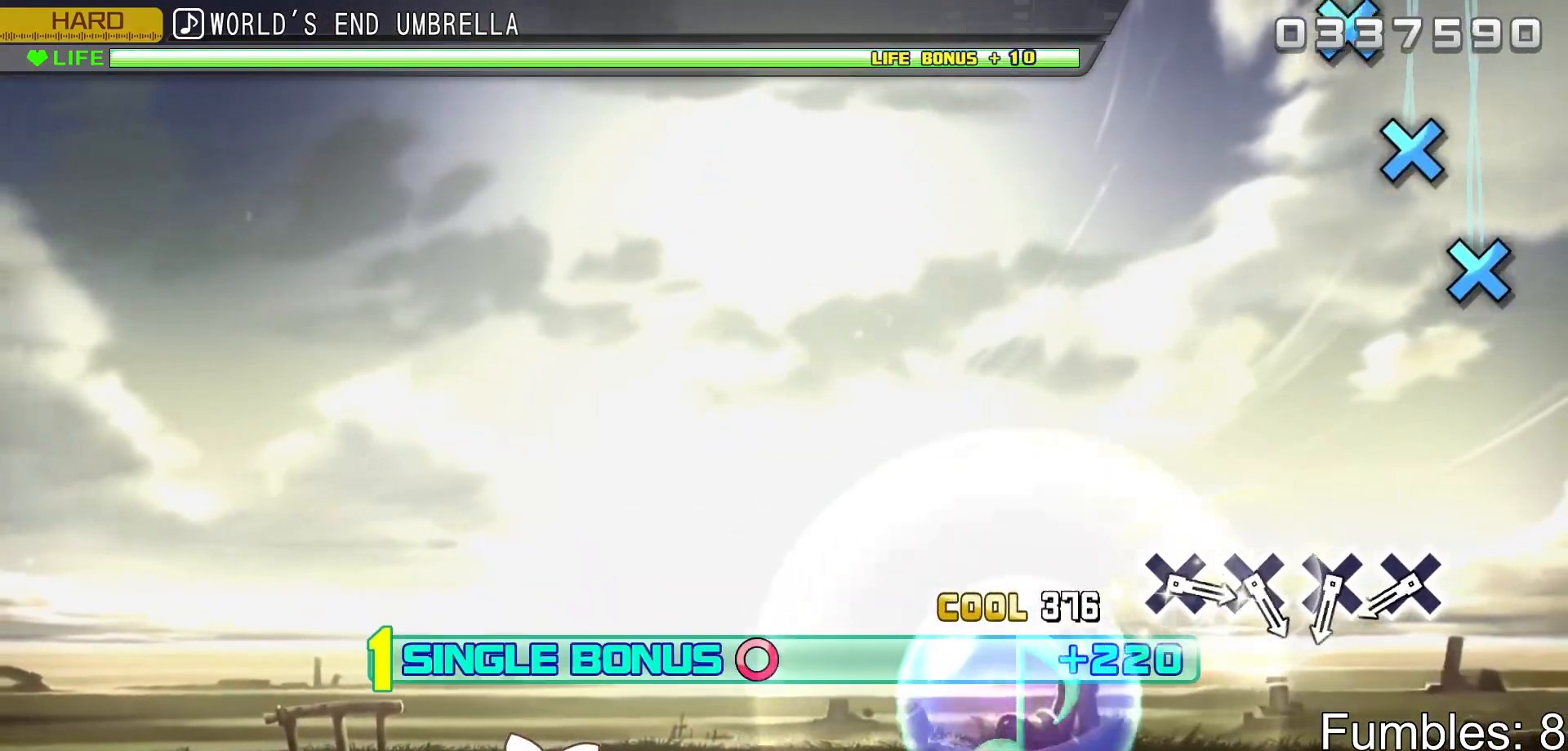
{"buttons": ["CROSS", "R2"], "left_stick": "center", "right_stick": "center", "events": [[450, "CROSS", "down"]]}
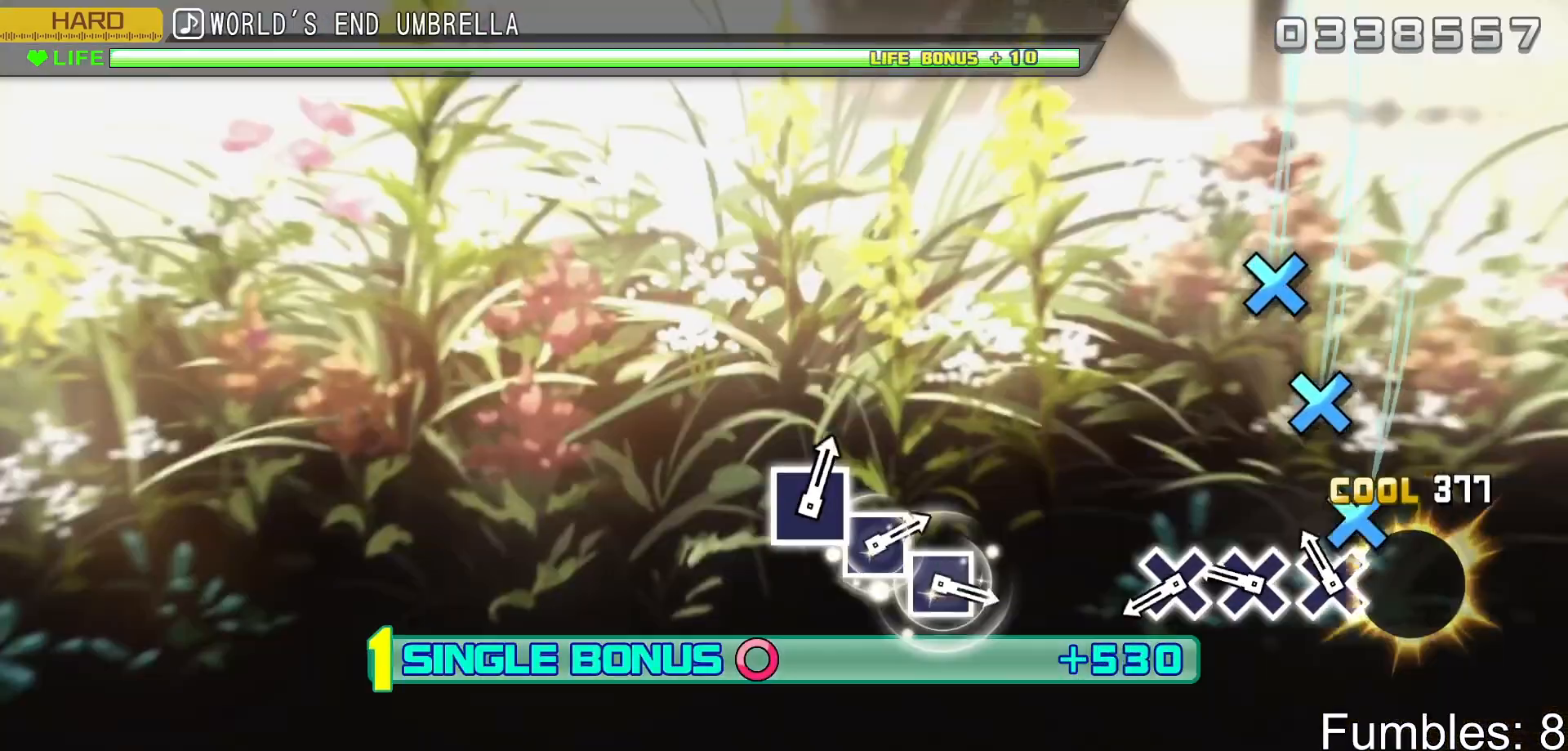
{"buttons": ["CROSS", "R2"], "left_stick": "center", "right_stick": "center", "events": [[50, "CROSS", "up"], [100, "CROSS", "down"], [200, "CROSS", "up"], [283, "CROSS", "down"], [367, "CROSS", "up"], [433, "CROSS", "down"]]}
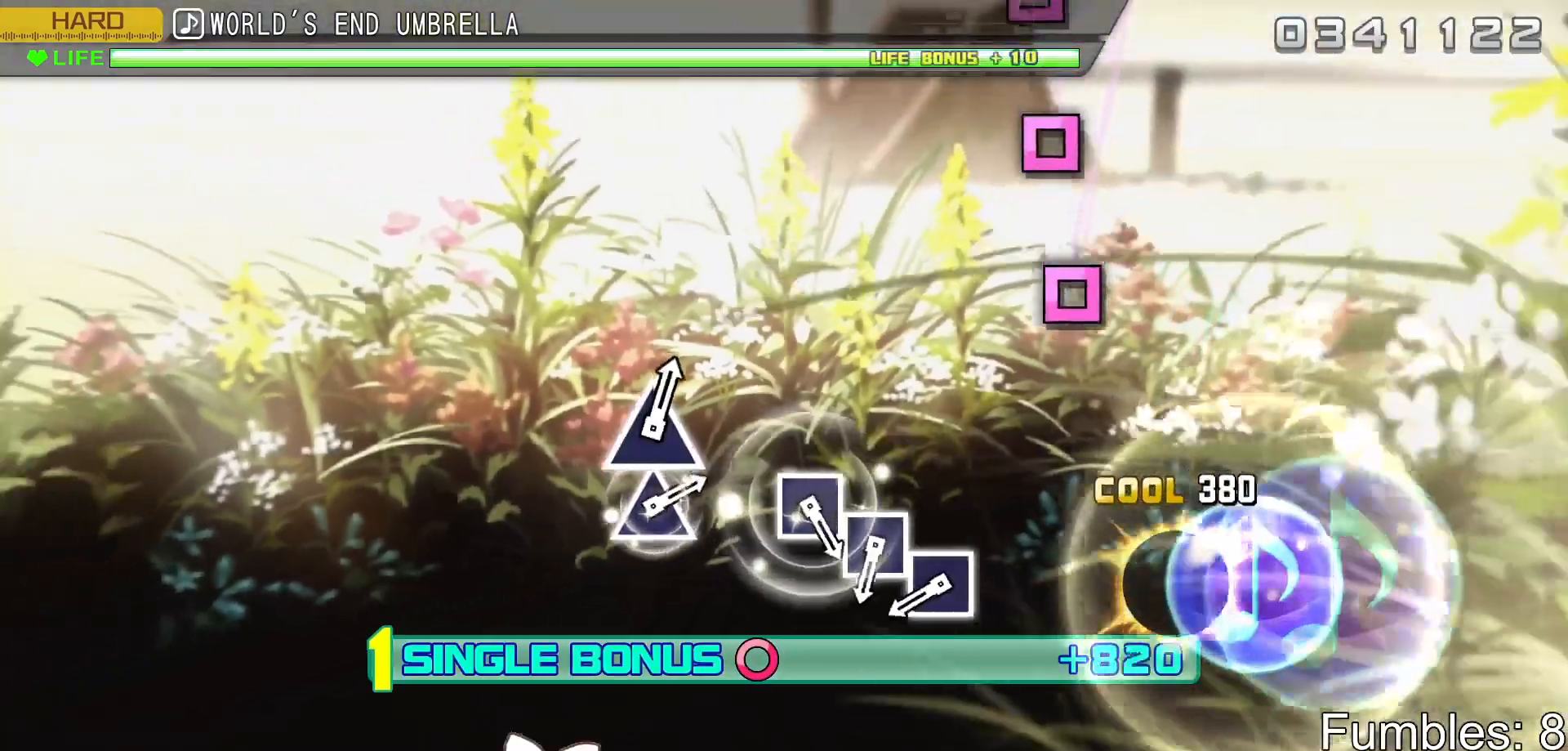
{"buttons": ["SQUARE", "R2"], "left_stick": "center", "right_stick": "center", "events": [[83, "CROSS", "up"], [467, "SQUARE", "down"]]}
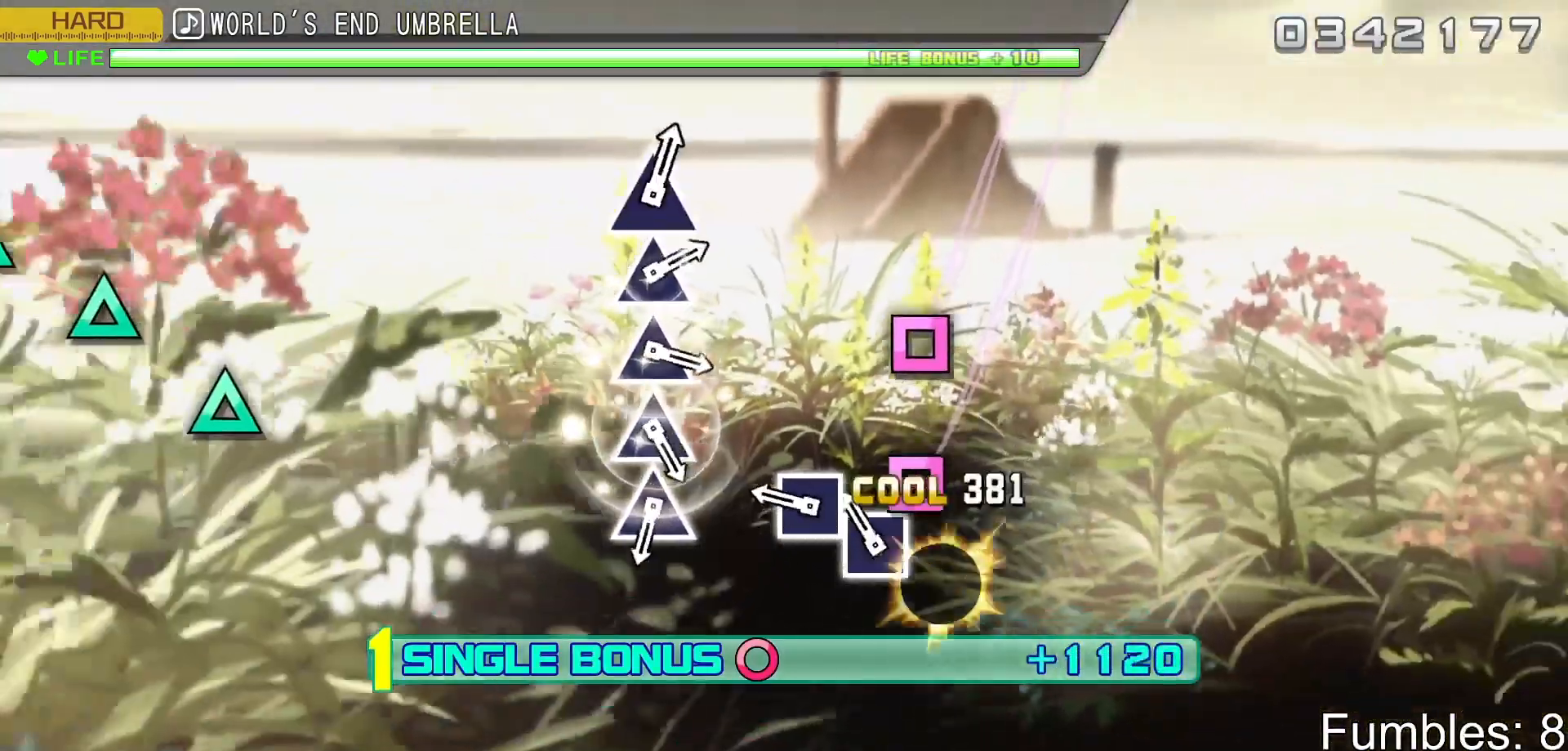
{"buttons": ["R2"], "left_stick": "center", "right_stick": "center", "events": [[50, "SQUARE", "up"], [133, "SQUARE", "down"], [217, "SQUARE", "up"], [283, "SQUARE", "down"], [417, "SQUARE", "up"]]}
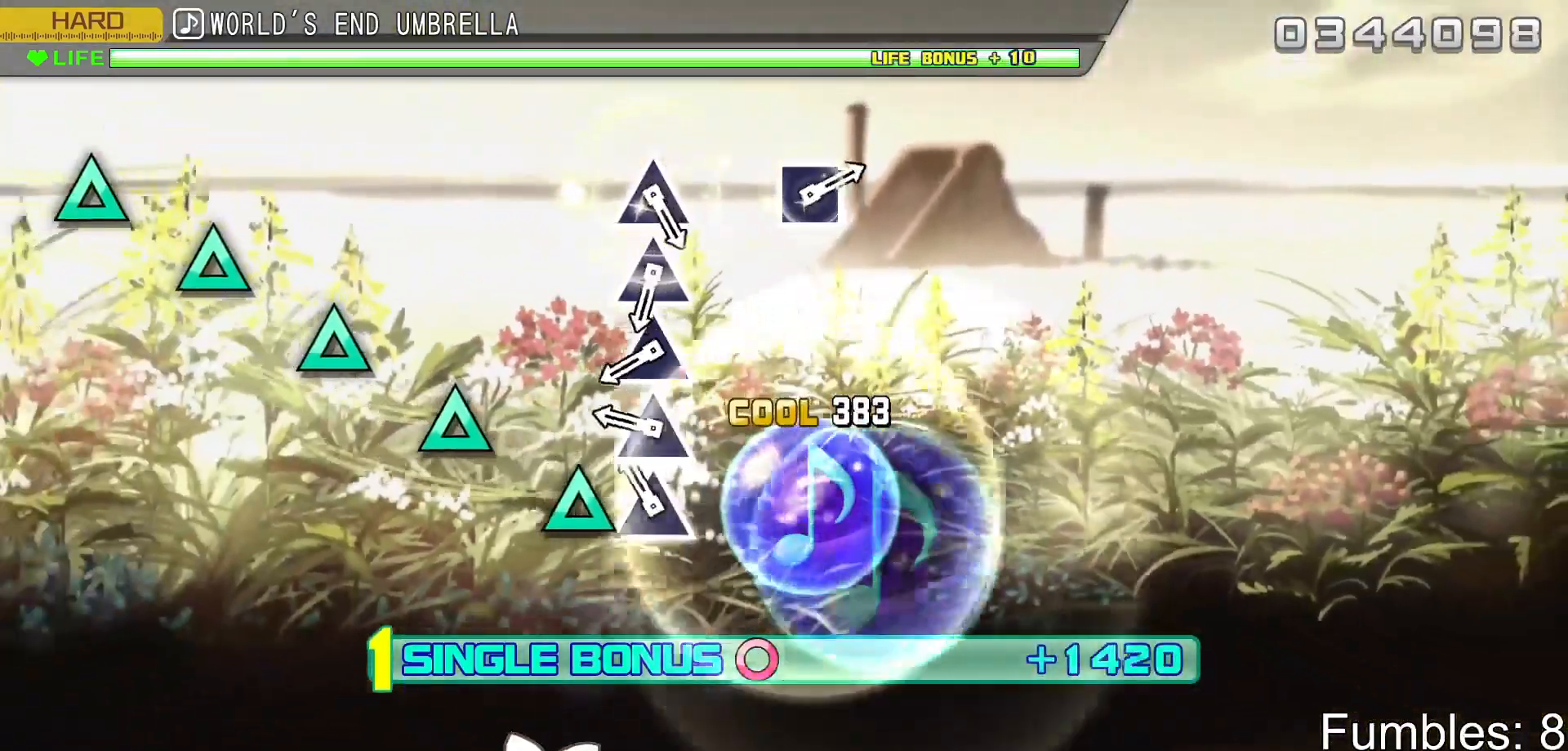
{"buttons": ["TRIANGLE", "R2"], "left_stick": "center", "right_stick": "center", "events": [[117, "TRIANGLE", "down"], [183, "TRIANGLE", "up"], [283, "TRIANGLE", "down"], [350, "TRIANGLE", "up"], [433, "TRIANGLE", "down"]]}
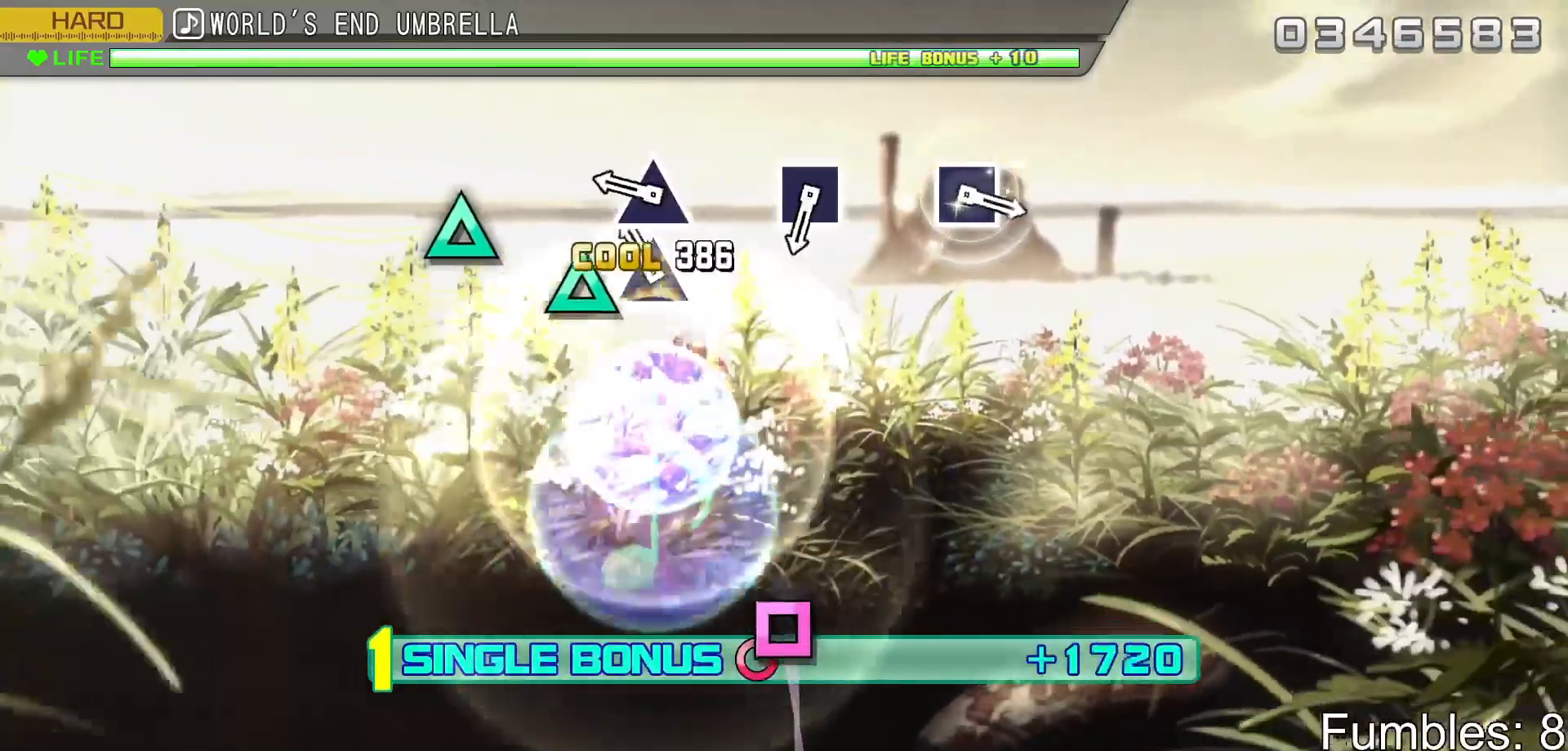
{"buttons": ["R2"], "left_stick": "center", "right_stick": "center", "events": [[33, "TRIANGLE", "up"], [117, "TRIANGLE", "down"], [183, "TRIANGLE", "up"], [283, "TRIANGLE", "down"], [400, "TRIANGLE", "up"]]}
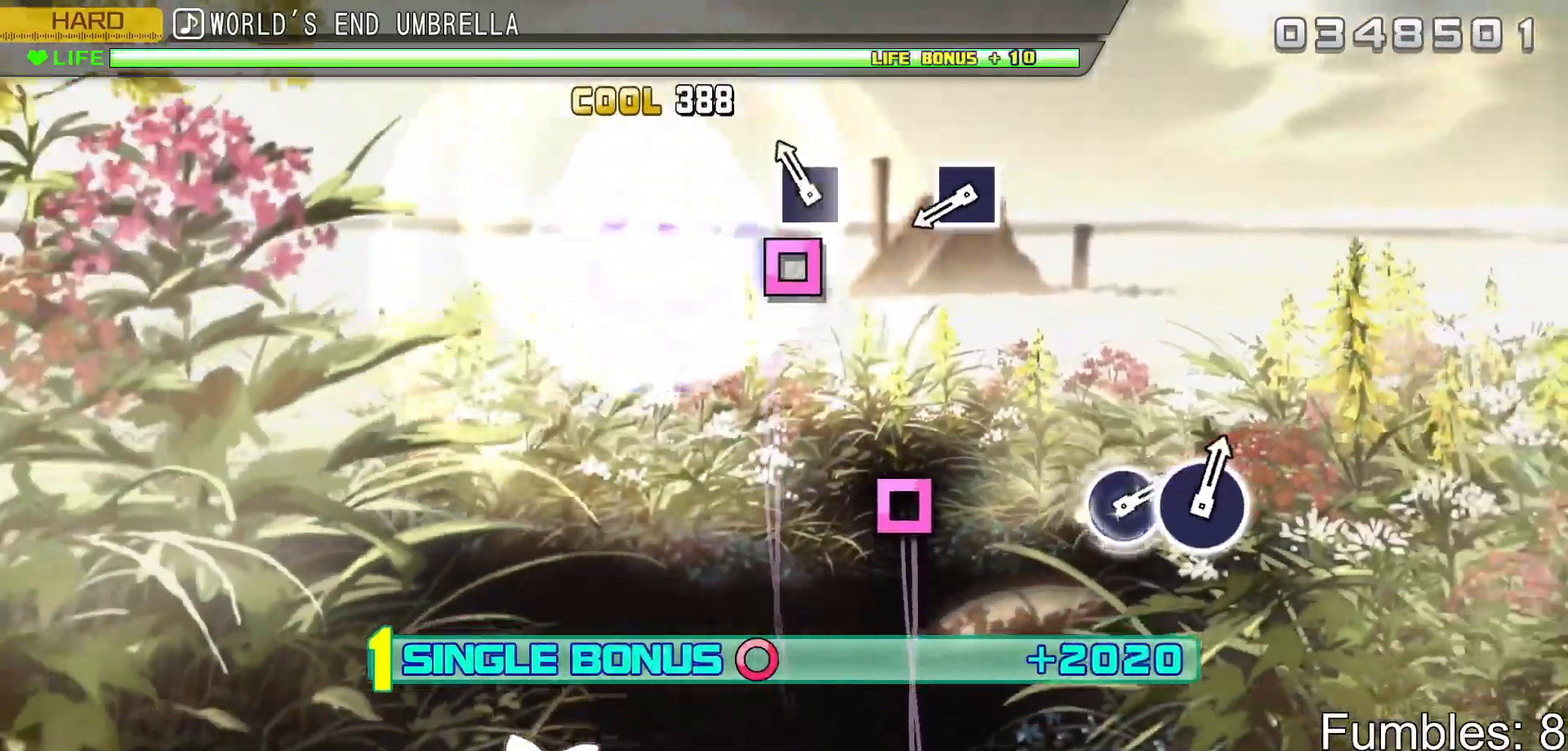
{"buttons": ["SQUARE", "R2"], "left_stick": "center", "right_stick": "center", "events": [[117, "SQUARE", "down"], [267, "SQUARE", "up"], [467, "SQUARE", "down"]]}
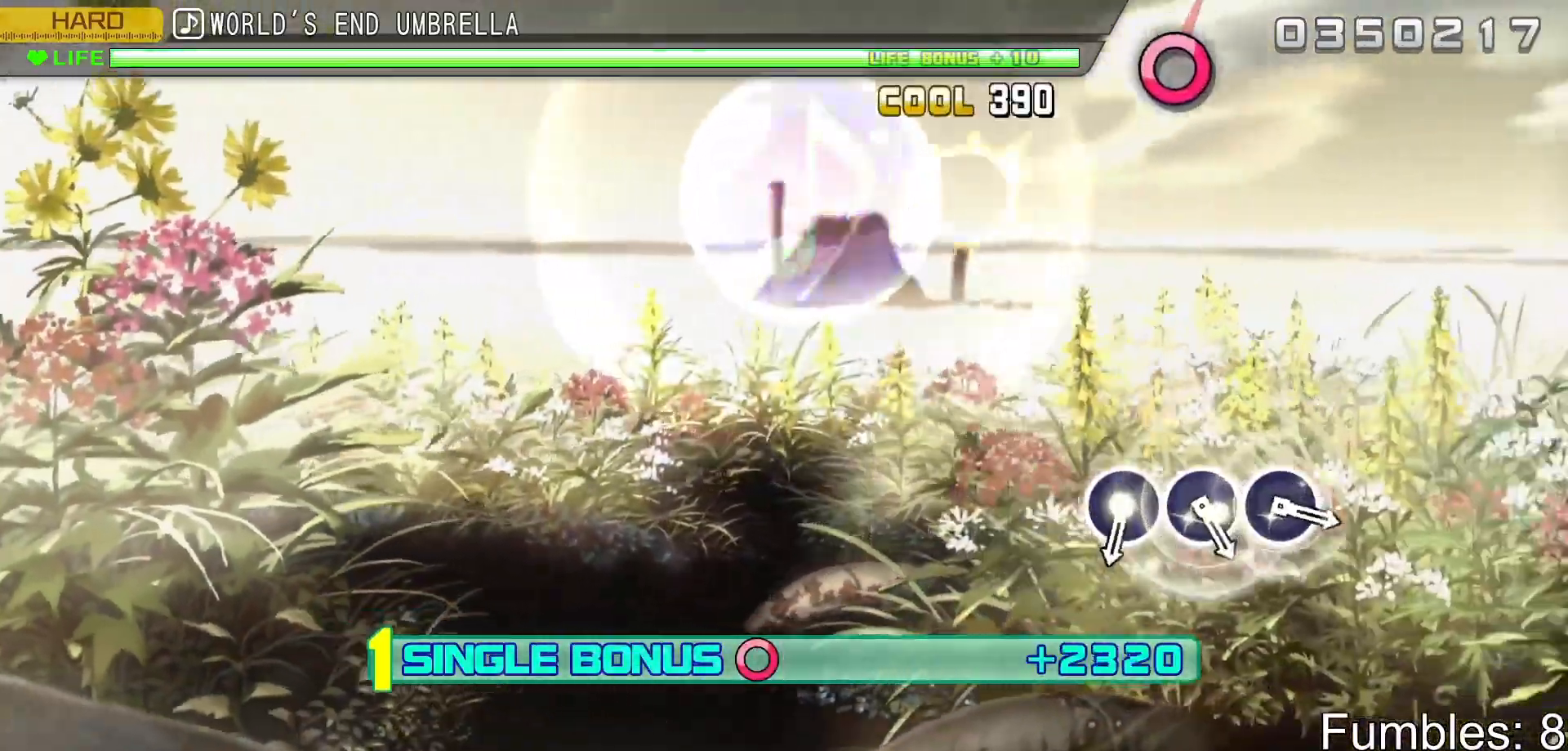
{"buttons": ["R2"], "left_stick": "center", "right_stick": "center", "events": [[100, "SQUARE", "up"]]}
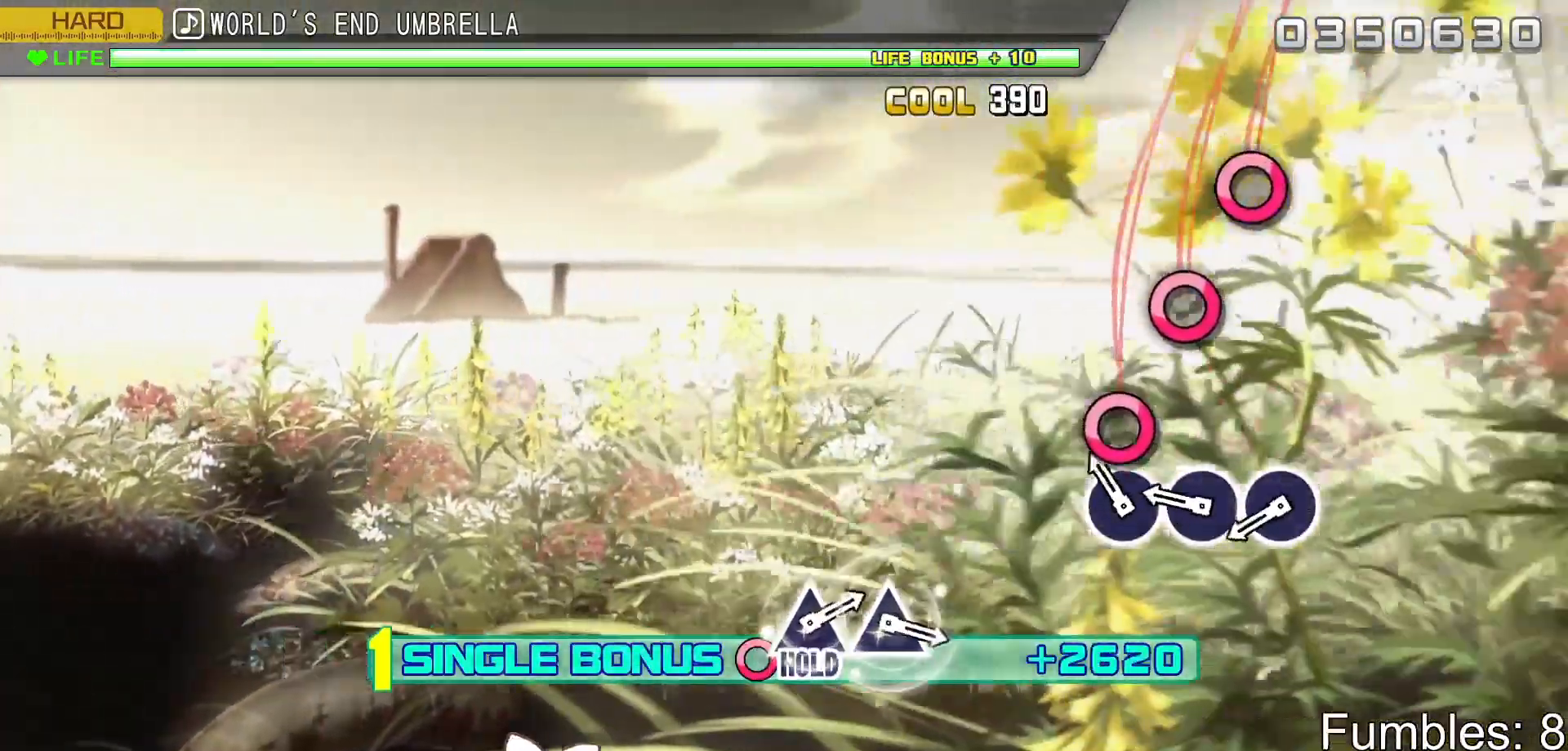
{"buttons": ["CIRCLE", "R2"], "left_stick": "center", "right_stick": "center", "events": [[133, "CIRCLE", "down"], [233, "CIRCLE", "up"], [300, "CIRCLE", "down"], [383, "CIRCLE", "up"], [467, "CIRCLE", "down"]]}
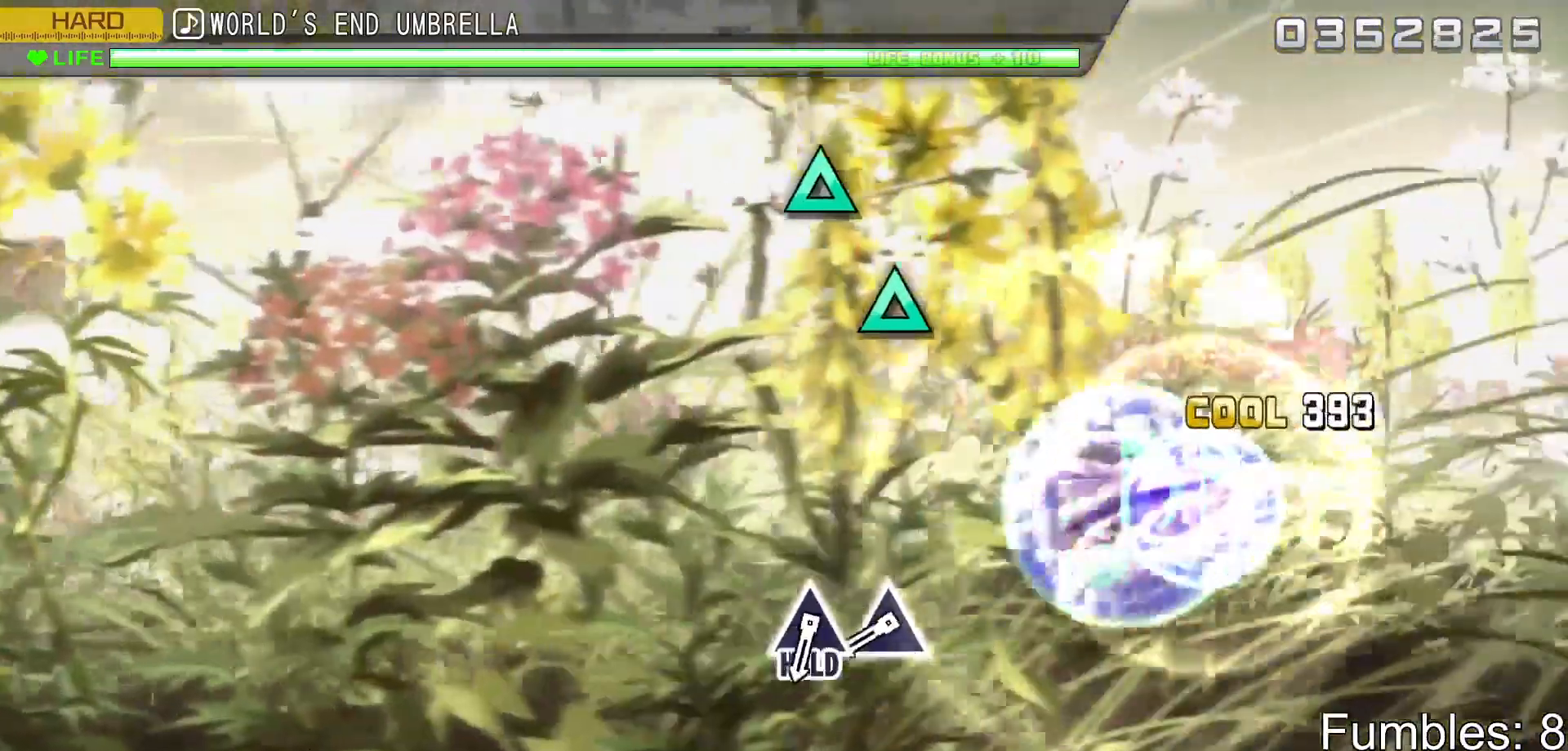
{"buttons": ["TRIANGLE", "R2"], "left_stick": "center", "right_stick": "center", "events": [[117, "CIRCLE", "up"], [450, "TRIANGLE", "down"]]}
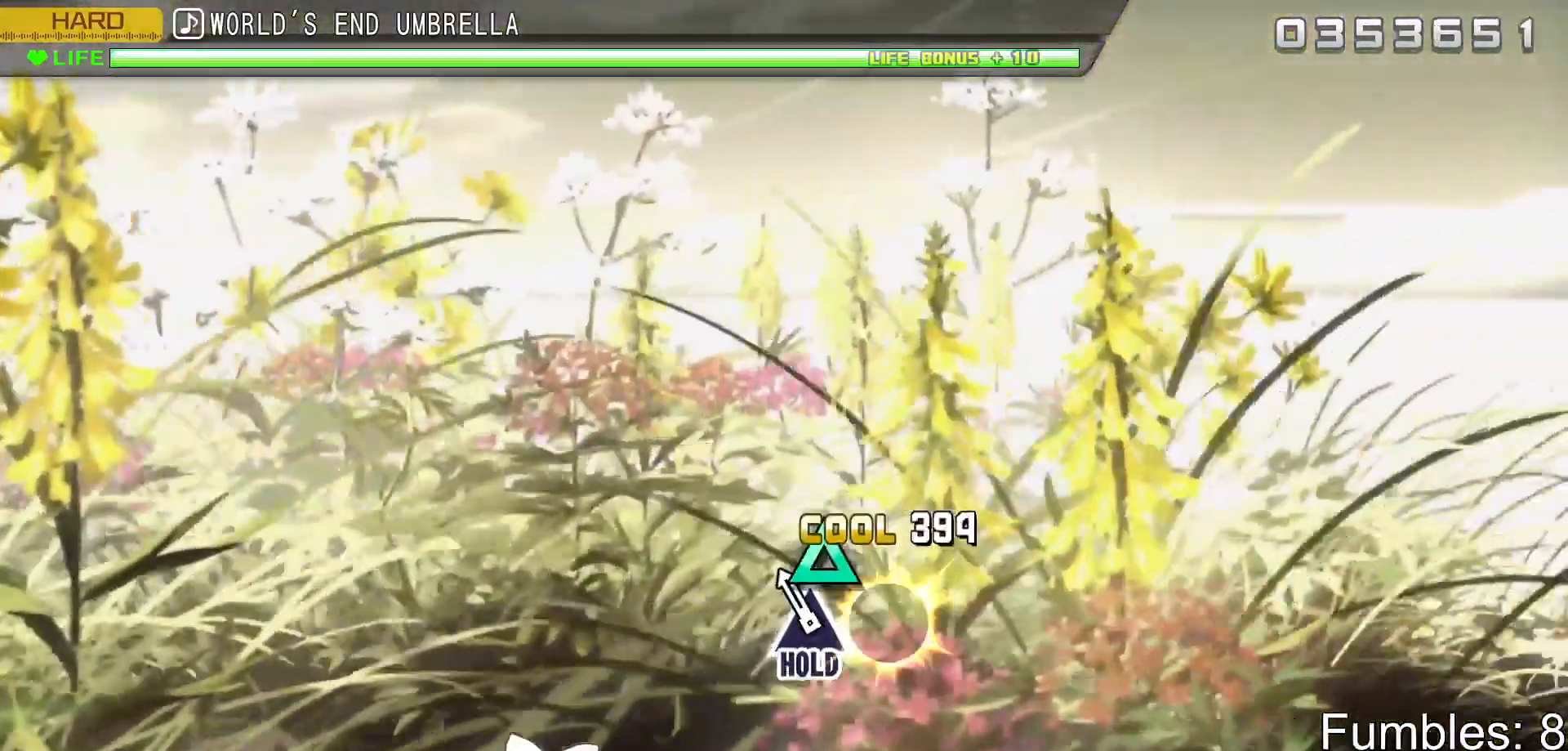
{"buttons": ["TRIANGLE", "R2"], "left_stick": "center", "right_stick": "center", "events": [[50, "TRIANGLE", "up"], [133, "TRIANGLE", "down"]]}
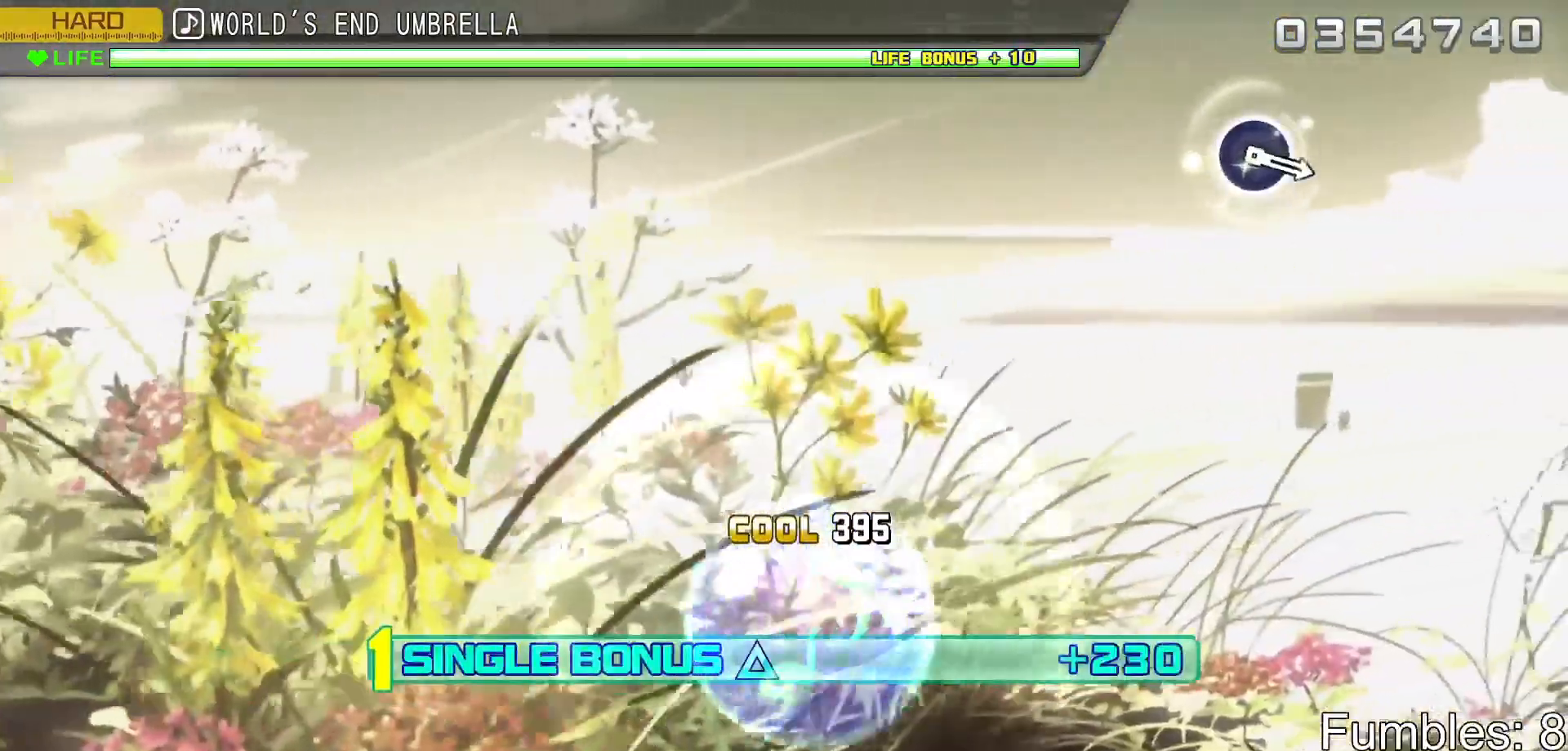
{"buttons": ["L2", "R2"], "left_stick": "center", "right_stick": "center", "events": [[267, "L2", "down"], [483, "TRIANGLE", "up"]]}
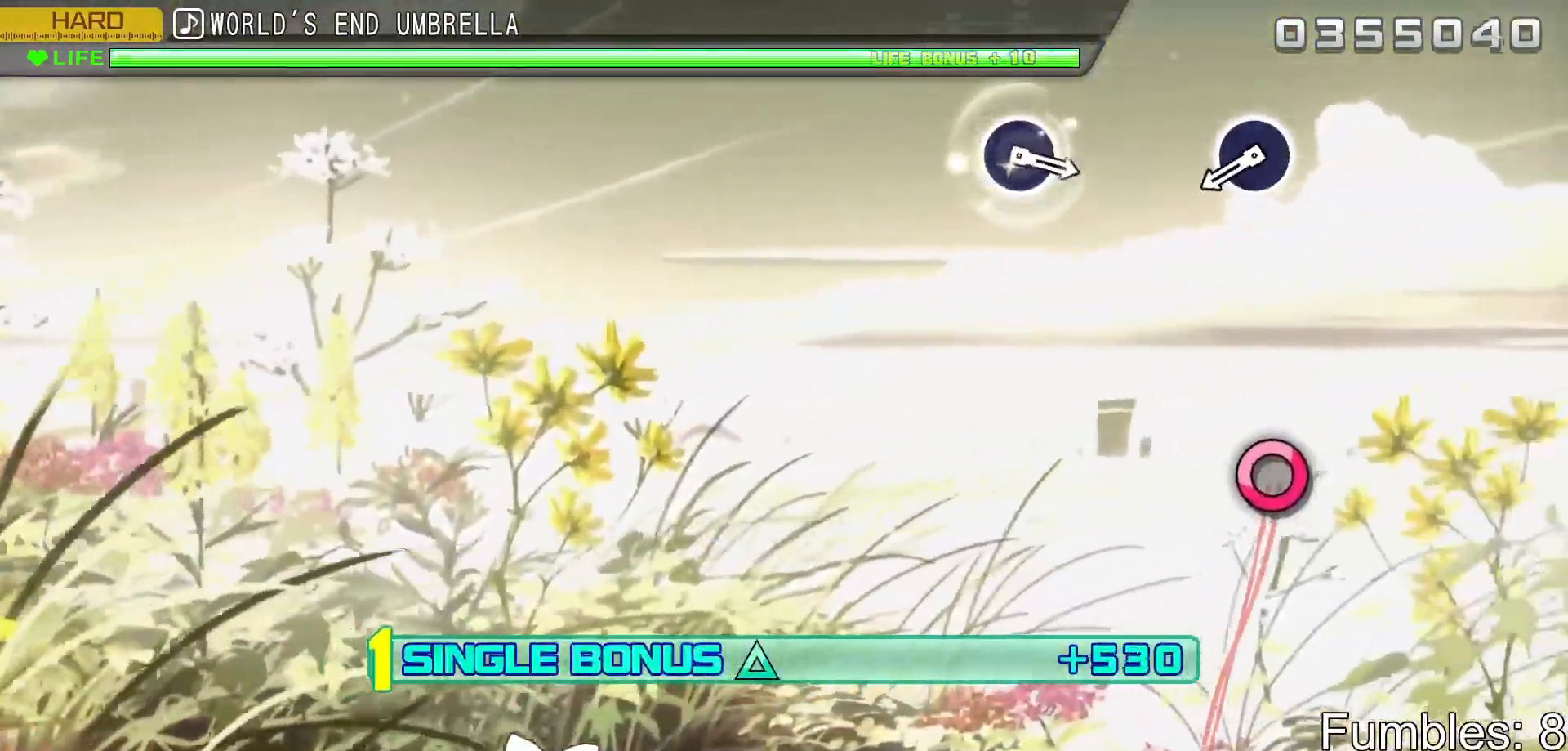
{"buttons": ["CIRCLE", "L2"], "left_stick": "center", "right_stick": "center", "events": [[17, "R2", "up"], [450, "CIRCLE", "down"]]}
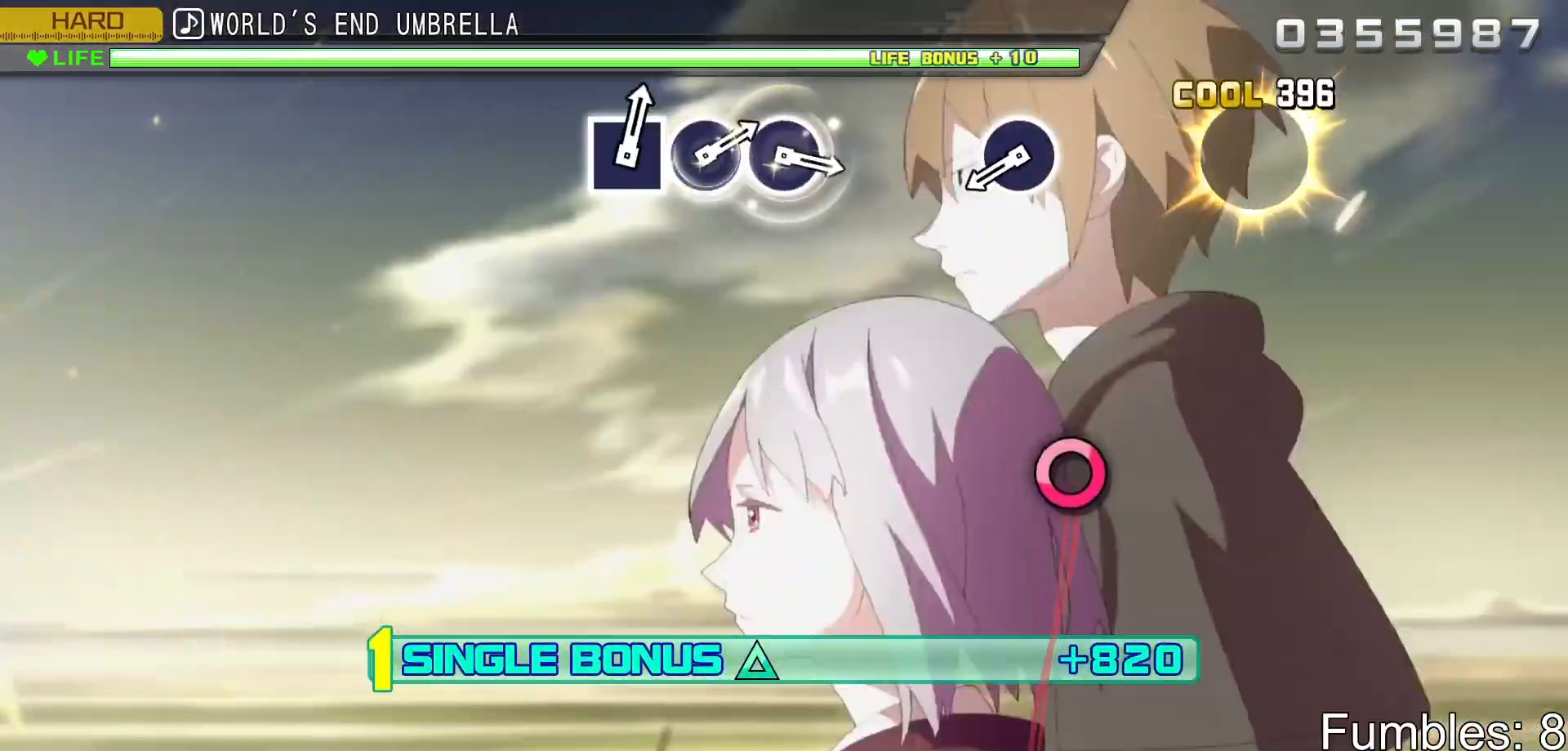
{"buttons": ["CIRCLE", "L2"], "left_stick": "center", "right_stick": "center", "events": [[150, "CIRCLE", "up"], [433, "CIRCLE", "down"]]}
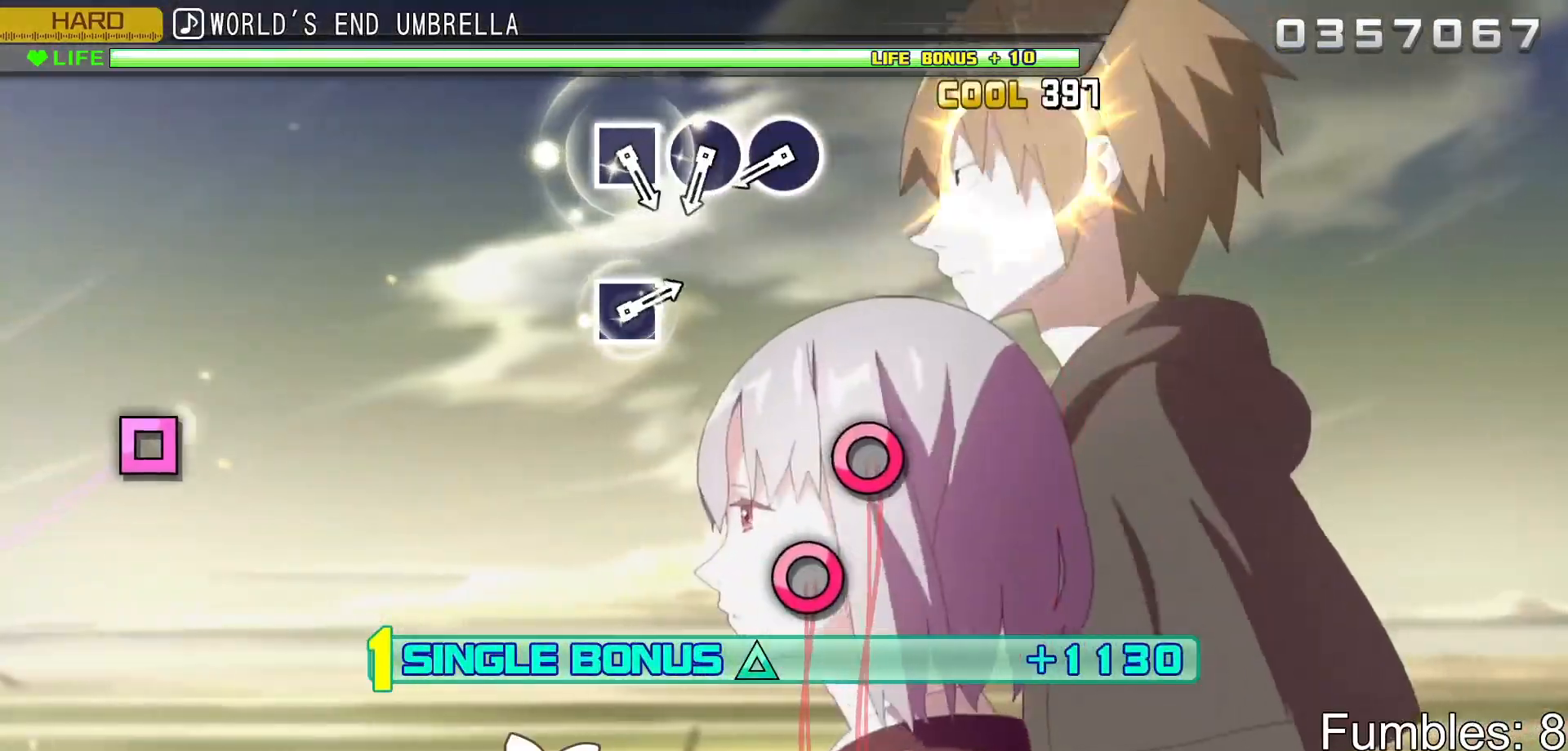
{"buttons": ["CIRCLE", "L2"], "left_stick": "center", "right_stick": "center", "events": [[150, "CIRCLE", "up"], [450, "CIRCLE", "down"]]}
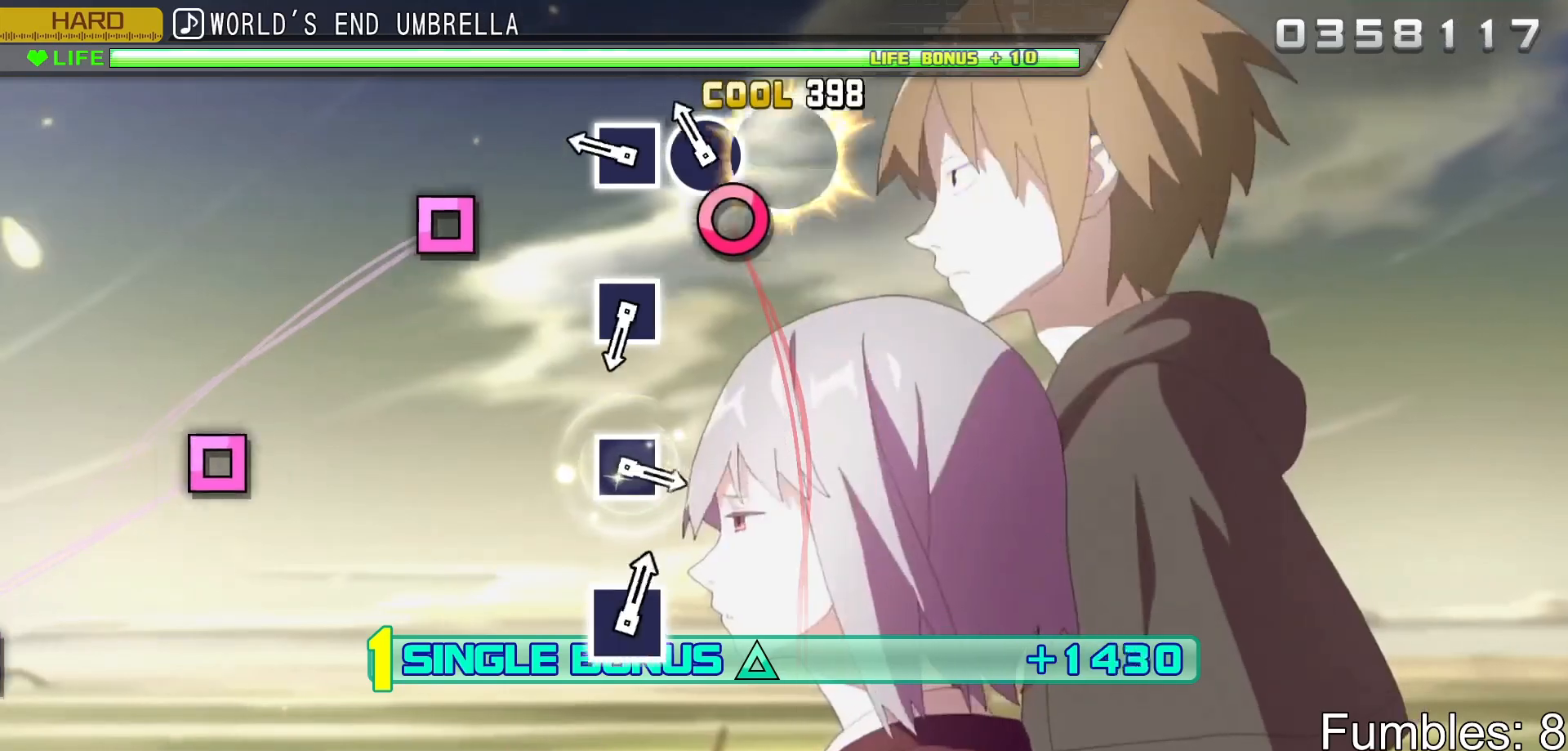
{"buttons": ["L2"], "left_stick": "center", "right_stick": "center", "events": [[33, "CIRCLE", "up"], [117, "CIRCLE", "down"], [200, "CIRCLE", "up"], [300, "SQUARE", "down"], [467, "SQUARE", "up"]]}
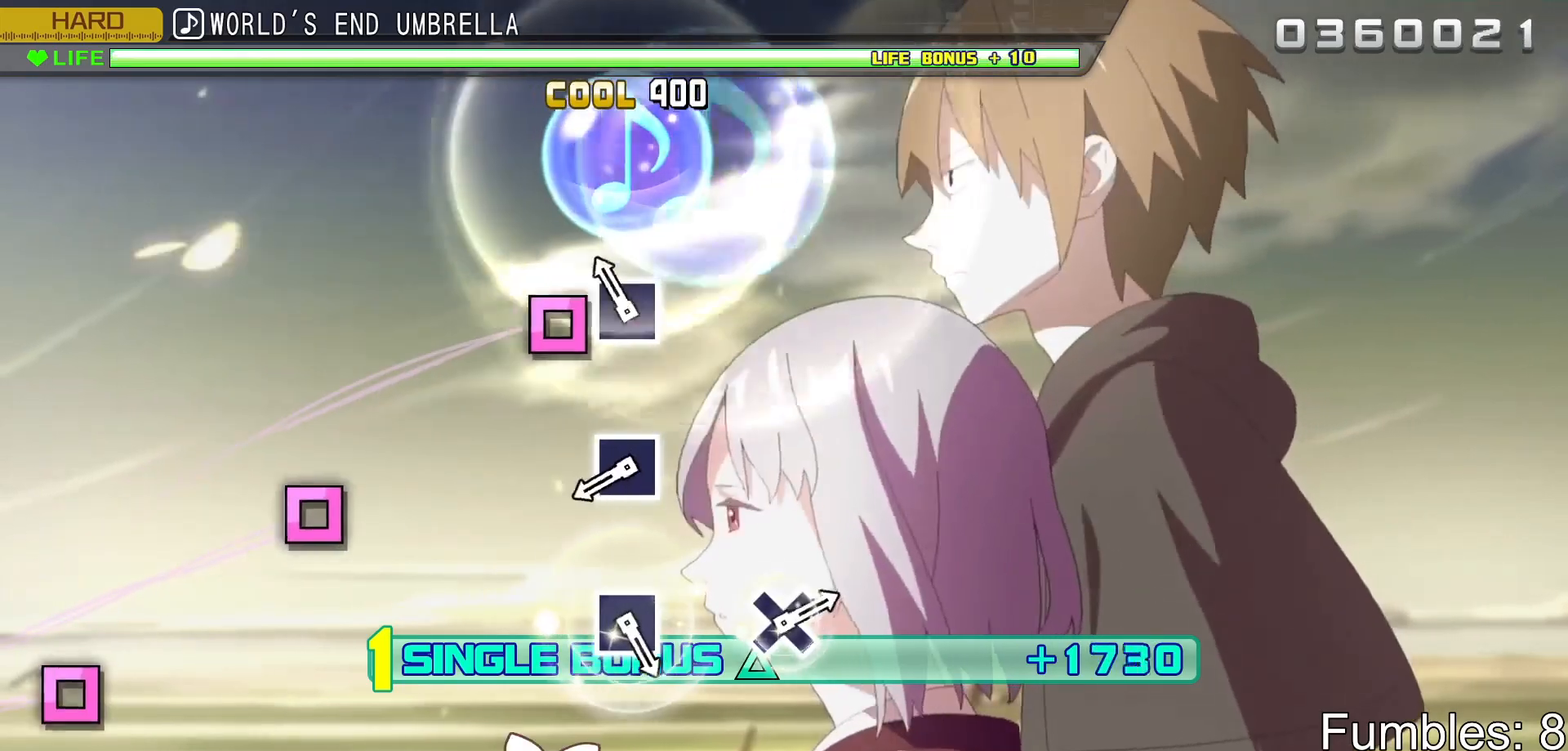
{"buttons": ["SQUARE", "L2"], "left_stick": "center", "right_stick": "center", "events": [[117, "SQUARE", "down"], [300, "SQUARE", "up"], [467, "SQUARE", "down"]]}
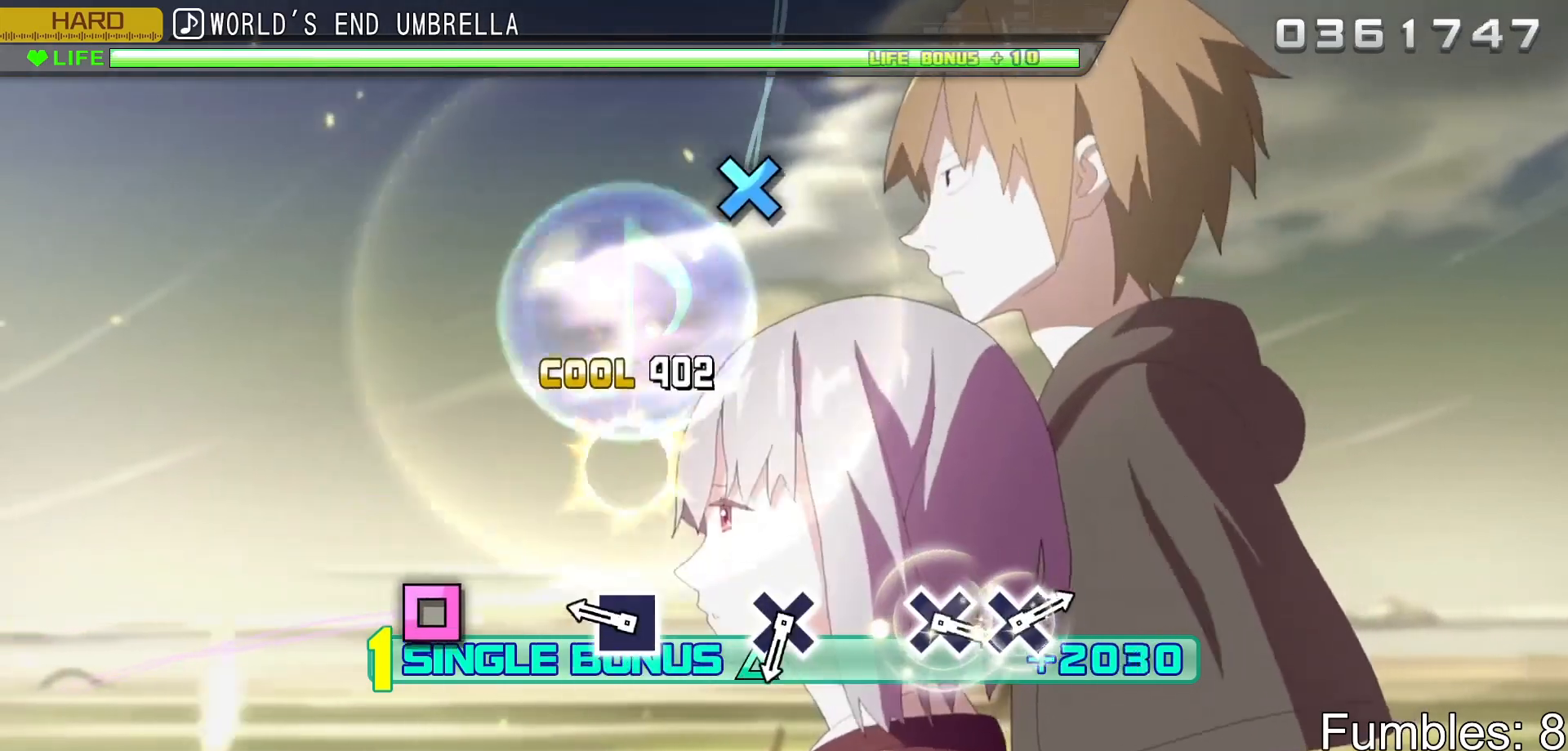
{"buttons": ["L2"], "left_stick": "center", "right_stick": "center", "events": [[133, "SQUARE", "up"], [283, "SQUARE", "down"], [450, "SQUARE", "up"]]}
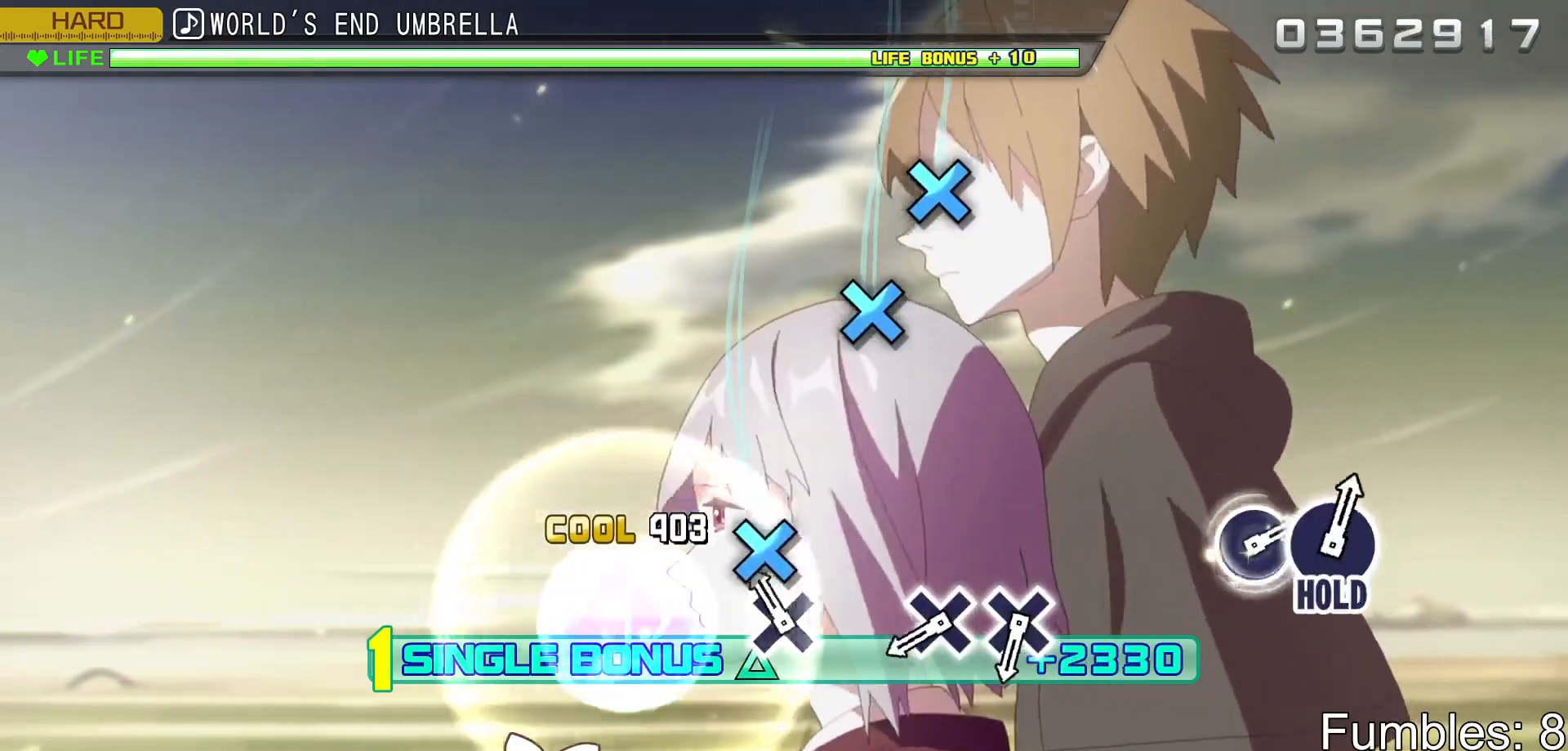
{"buttons": ["CROSS", "L2"], "left_stick": "center", "right_stick": "center", "events": [[117, "CROSS", "down"], [283, "CROSS", "up"], [433, "CROSS", "down"]]}
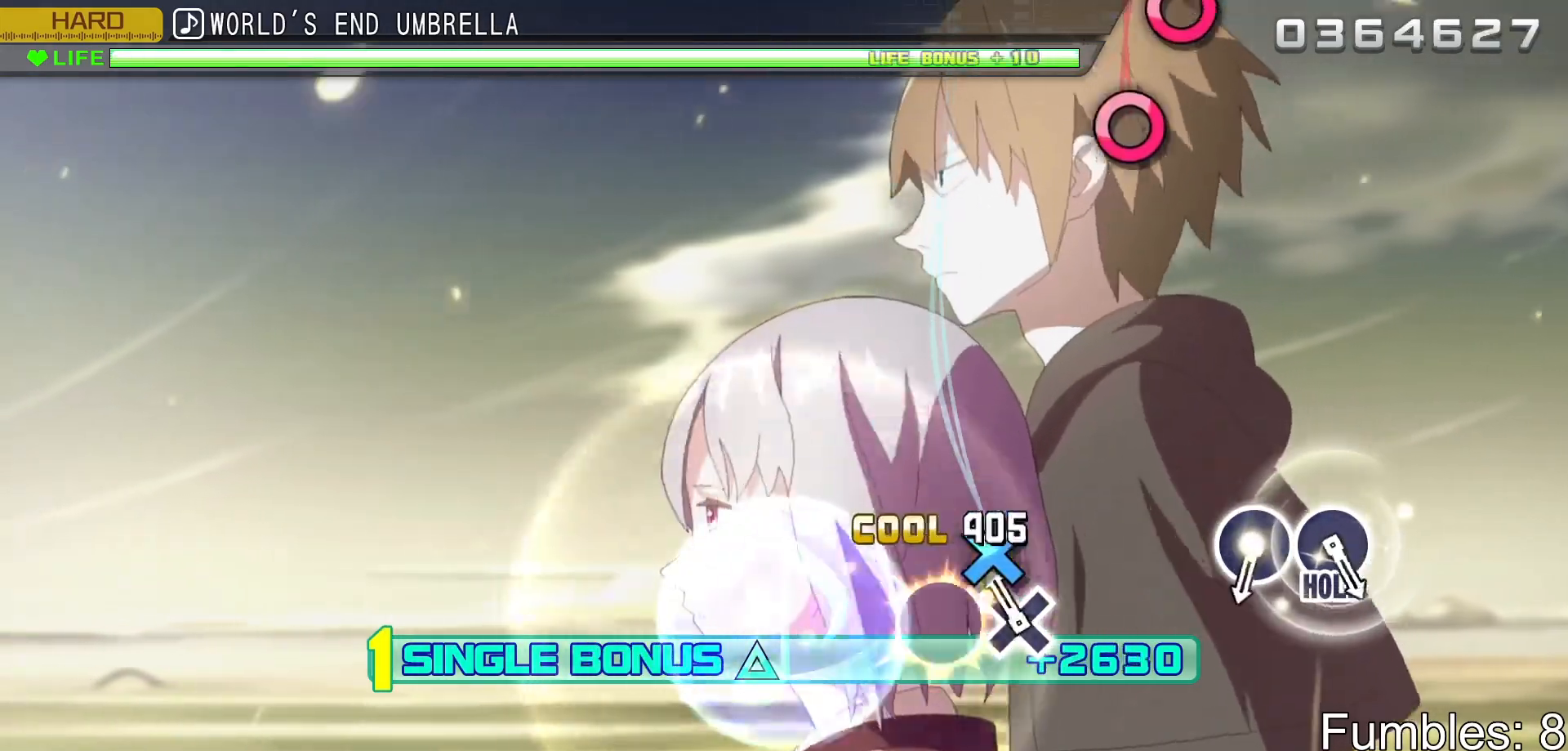
{"buttons": ["L2"], "left_stick": "center", "right_stick": "center", "events": [[33, "CROSS", "up"], [100, "CROSS", "down"], [300, "CROSS", "up"]]}
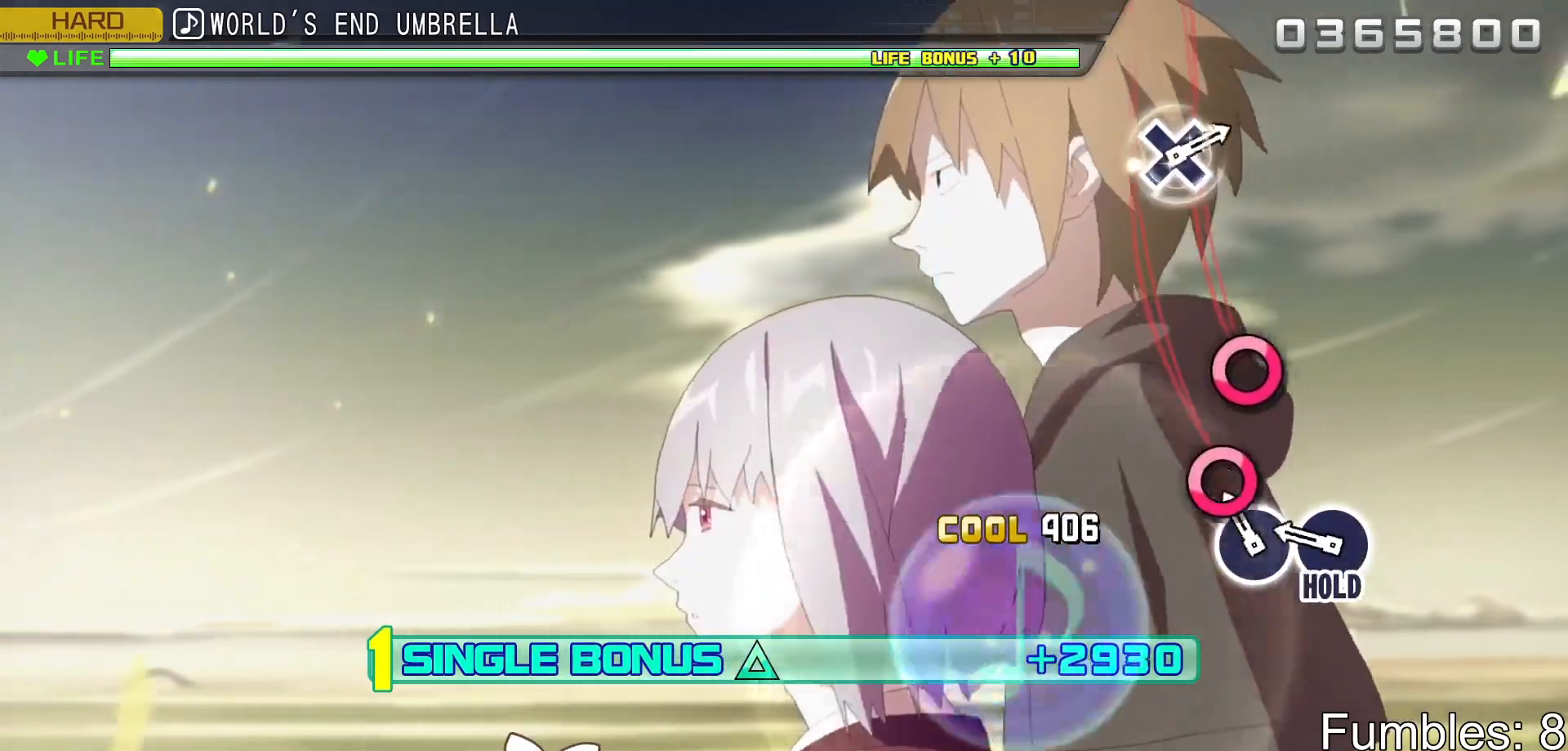
{"buttons": ["CIRCLE", "L2", "R2"], "left_stick": "center", "right_stick": "center", "events": [[150, "CIRCLE", "down"], [200, "CIRCLE", "up"], [300, "CIRCLE", "down"], [450, "R2", "down"]]}
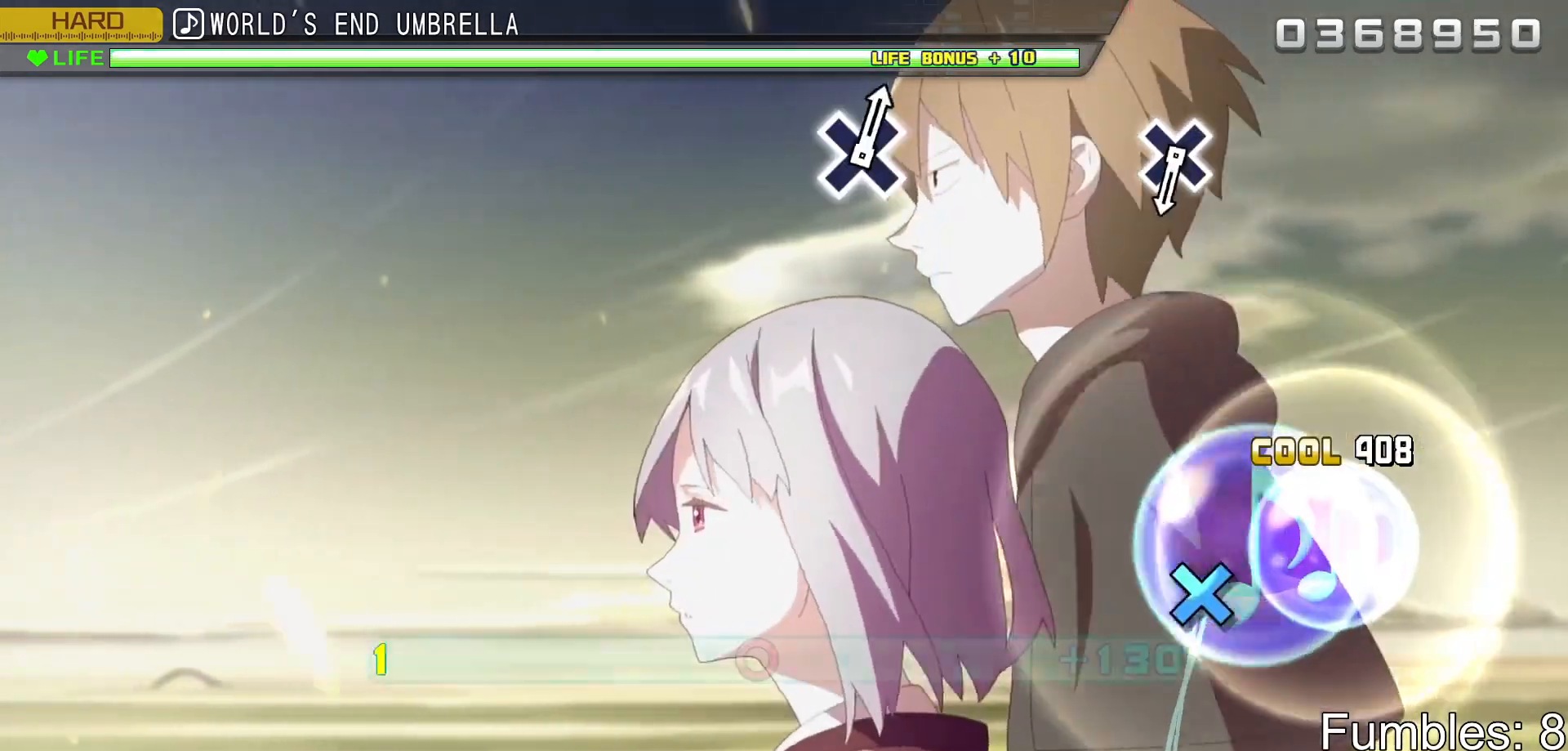
{"buttons": ["R2"], "left_stick": "center", "right_stick": "center", "events": [[100, "CIRCLE", "up"], [100, "L2", "up"]]}
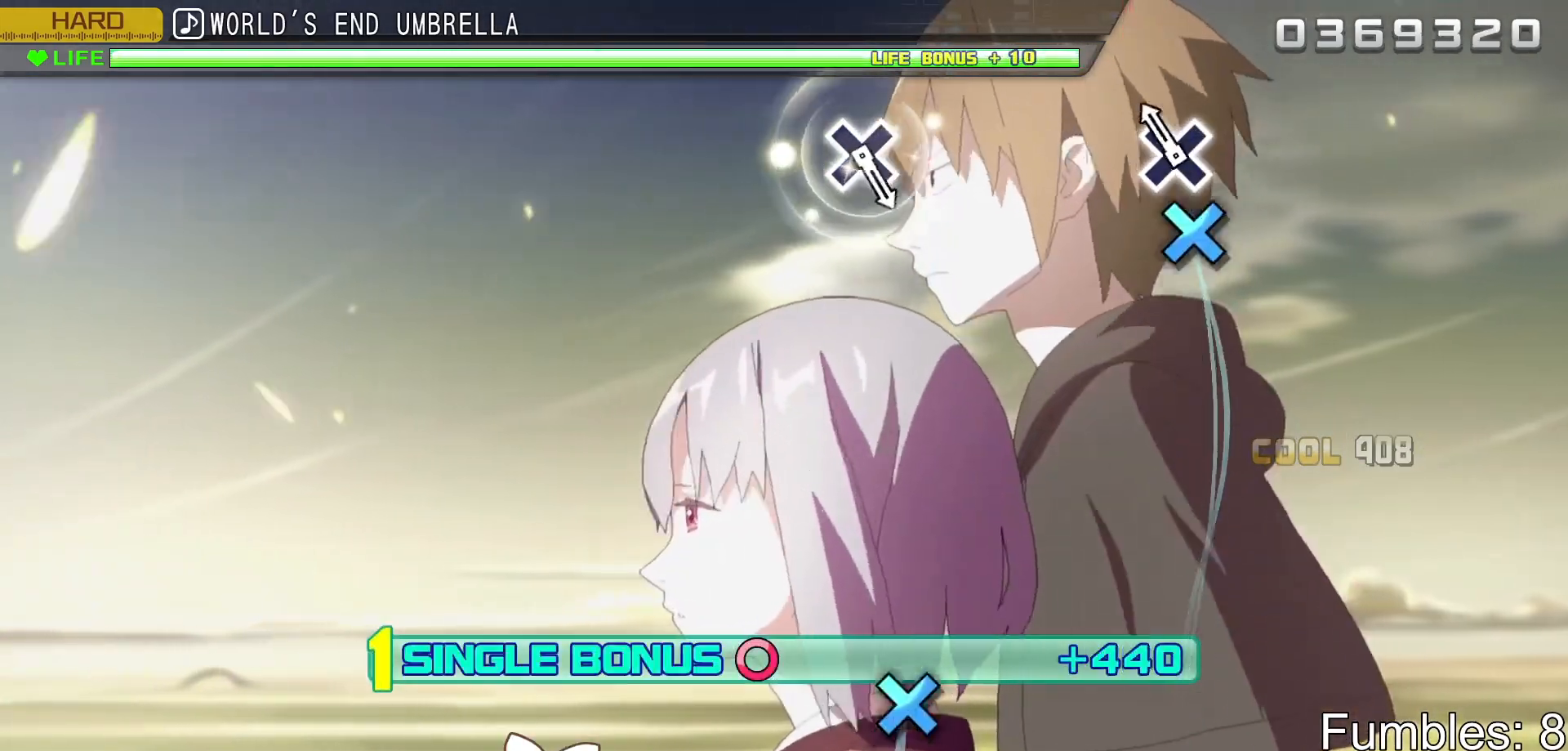
{"buttons": ["R2"], "left_stick": "center", "right_stick": "center", "events": [[117, "CROSS", "down"], [300, "CROSS", "up"]]}
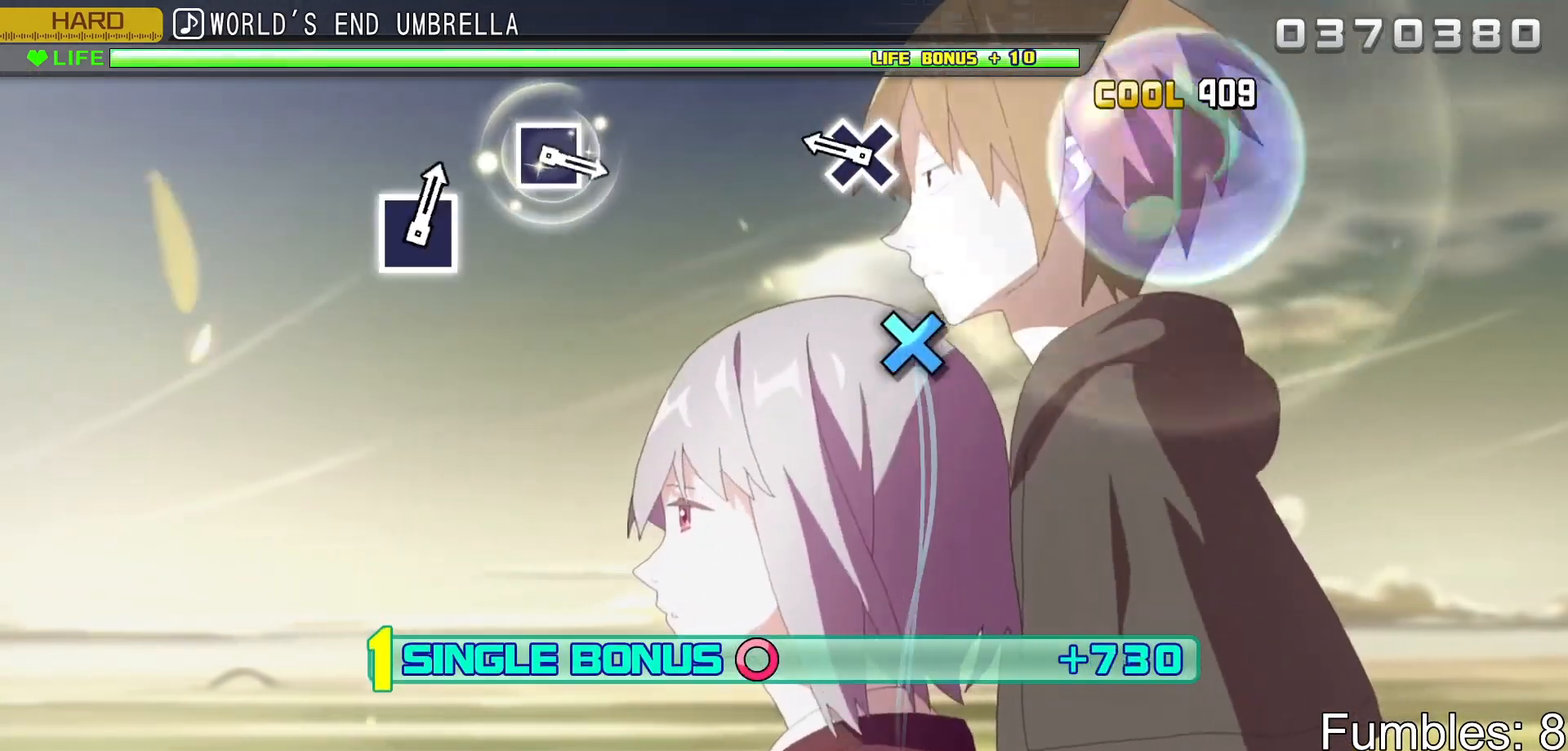
{"buttons": ["R2"], "left_stick": "center", "right_stick": "center", "events": [[267, "CROSS", "down"], [433, "CROSS", "up"]]}
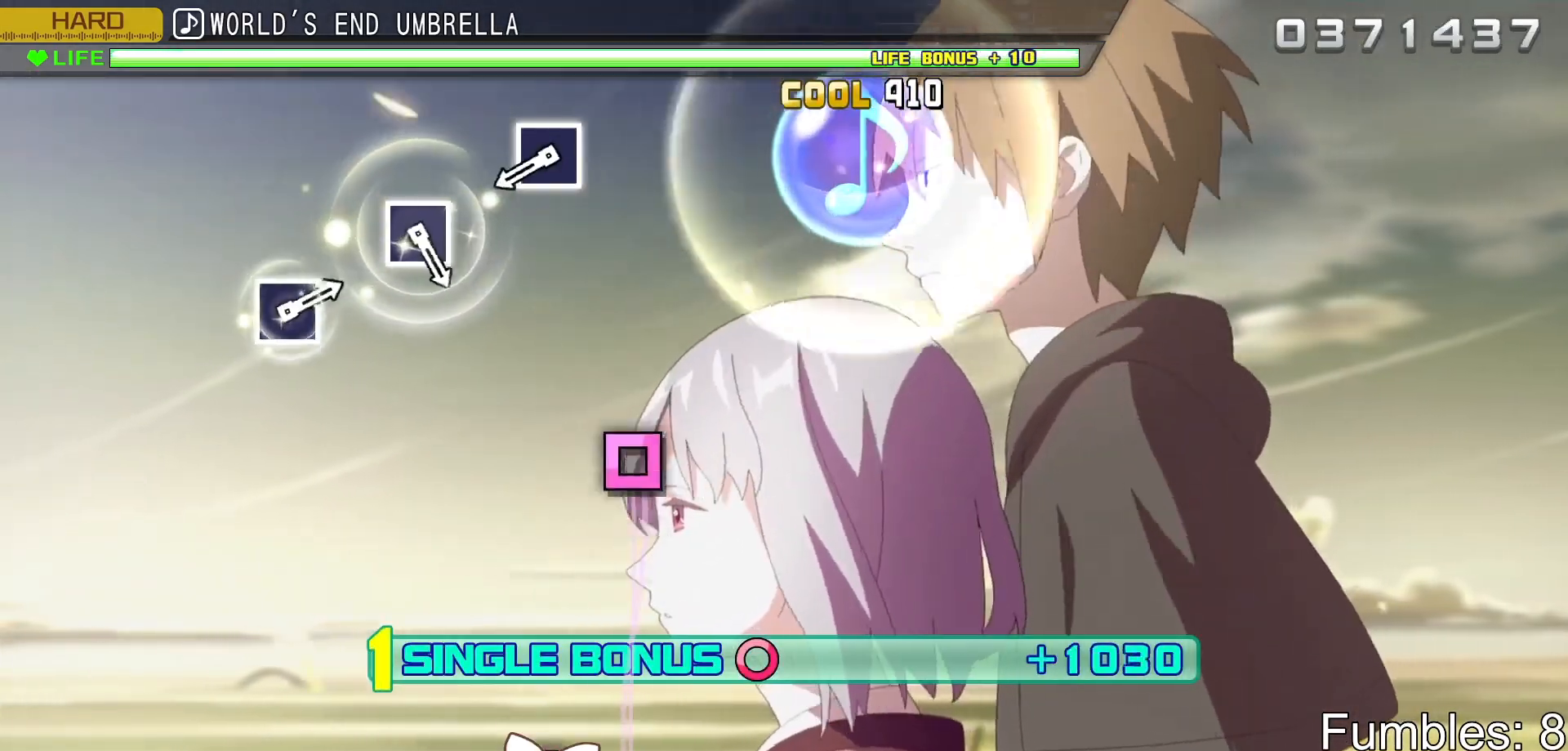
{"buttons": ["SQUARE", "R2"], "left_stick": "center", "right_stick": "center", "events": [[467, "SQUARE", "down"]]}
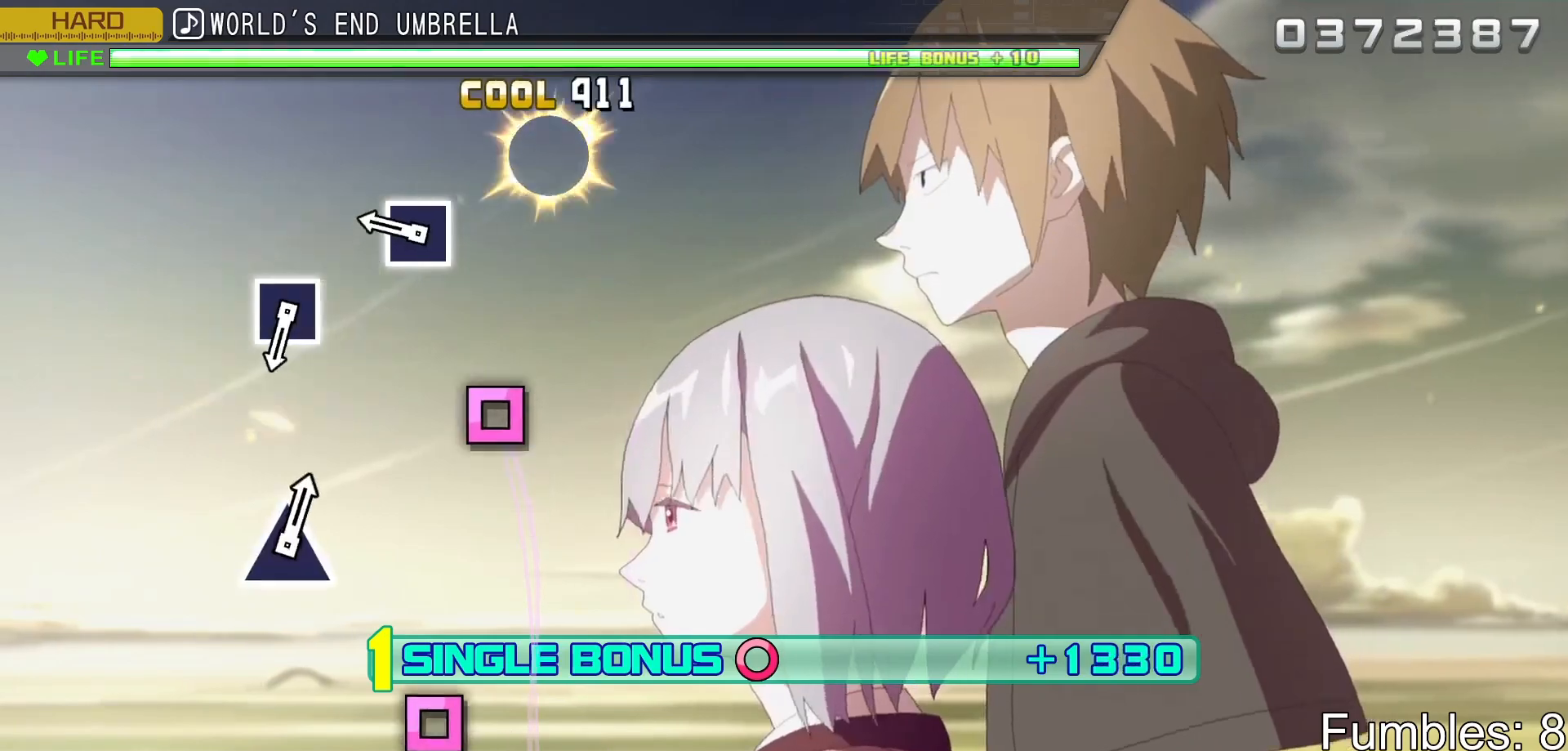
{"buttons": ["R2"], "left_stick": "center", "right_stick": "center", "events": [[133, "SQUARE", "up"], [300, "SQUARE", "down"], [467, "SQUARE", "up"]]}
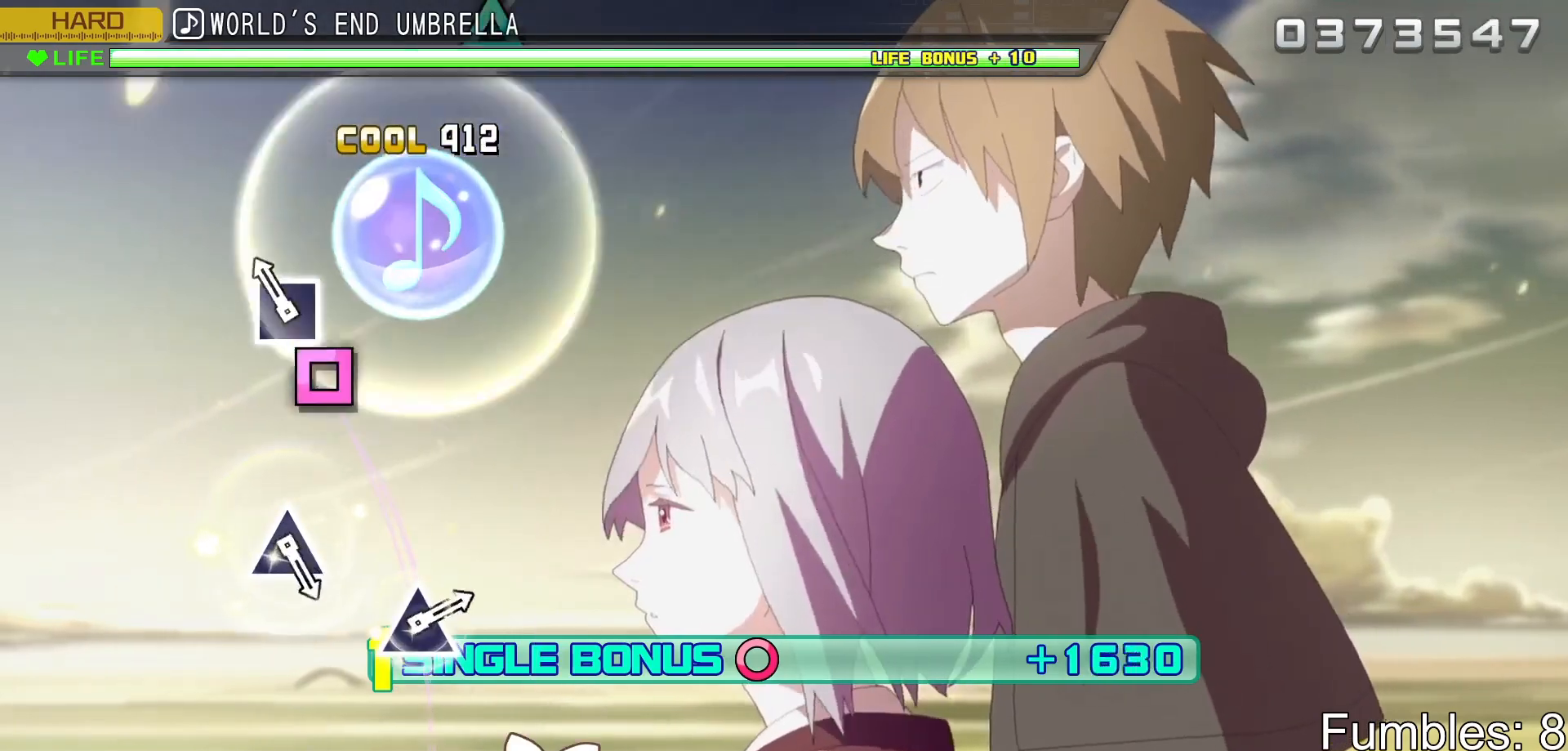
{"buttons": ["R2"], "left_stick": "center", "right_stick": "center", "events": [[133, "SQUARE", "down"], [283, "SQUARE", "up"]]}
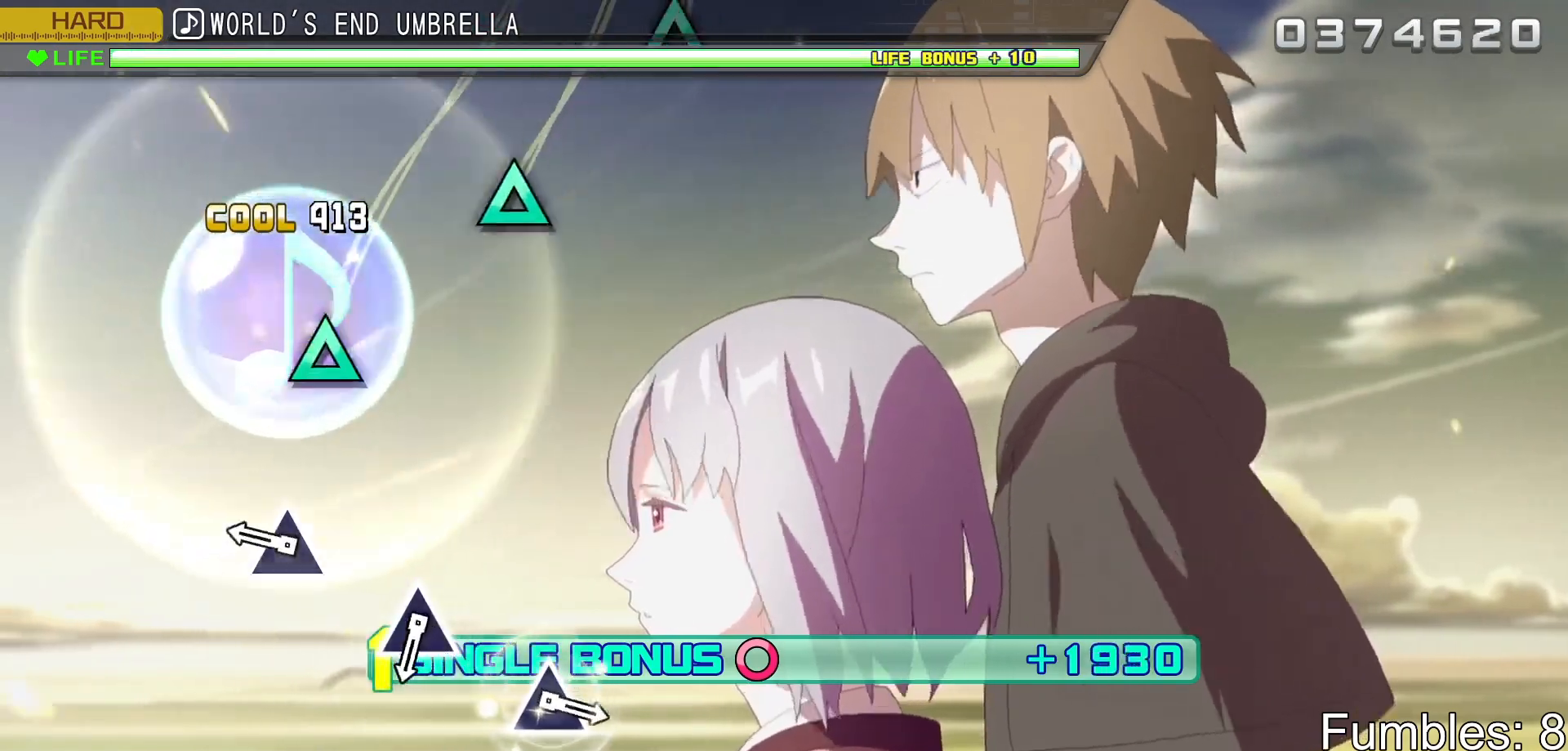
{"buttons": ["R2"], "left_stick": "center", "right_stick": "center", "events": [[267, "TRIANGLE", "down"], [450, "TRIANGLE", "up"]]}